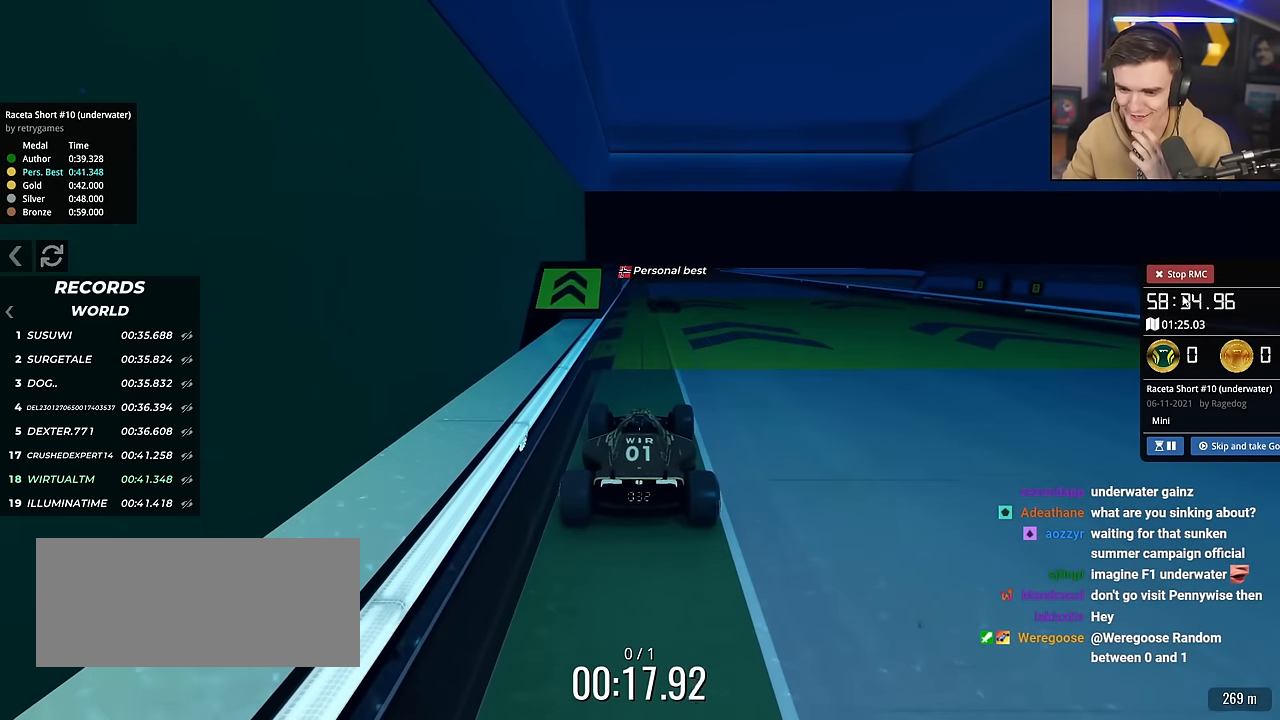
Gameplay with keyboard; each line is a JSON object with the keys held at the frame after it. "events" lists presses ("down") and releases ("up") of "brake", "down", "left", "right" and "up" between this image and that frame as [ms after this image, input, new state], when the widget could be followed in between. No other keys are recorded. Mouse input is not recorded. Key names are as the overlay labels them; some are game actions (e.g. jump) rather than physical keys.
{"keys": ["up"], "events": []}
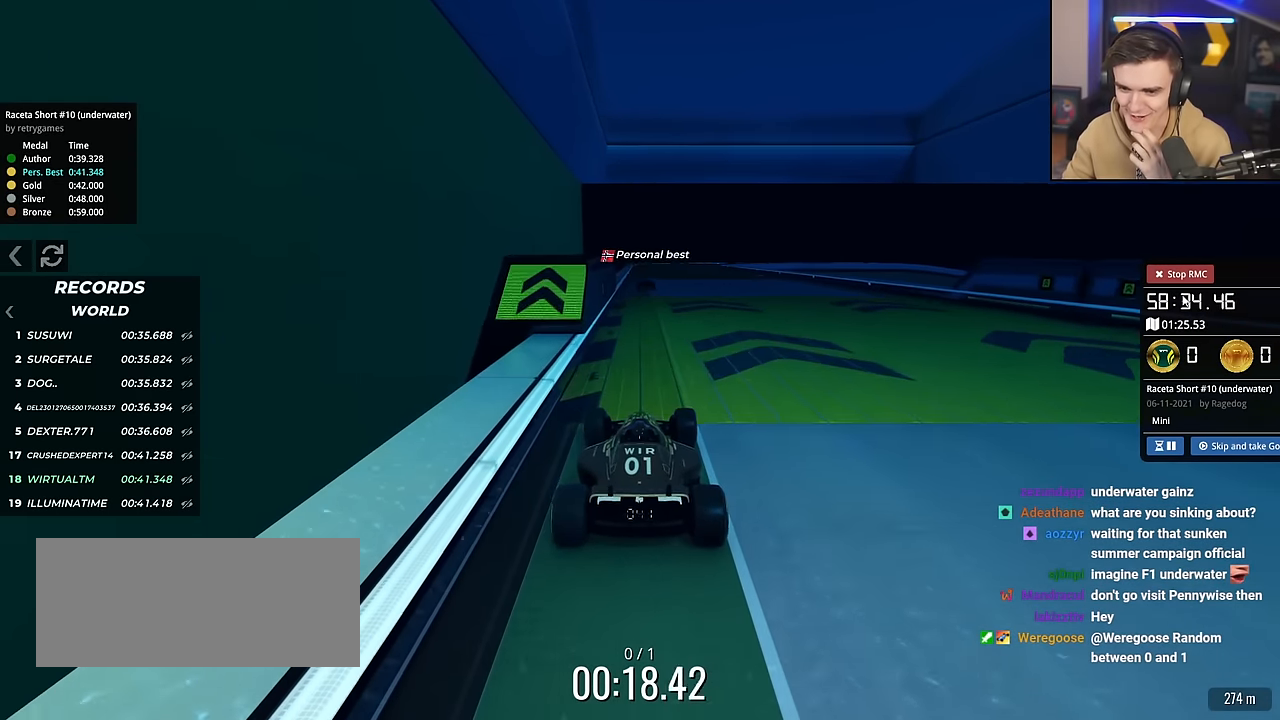
{"keys": ["up"], "events": []}
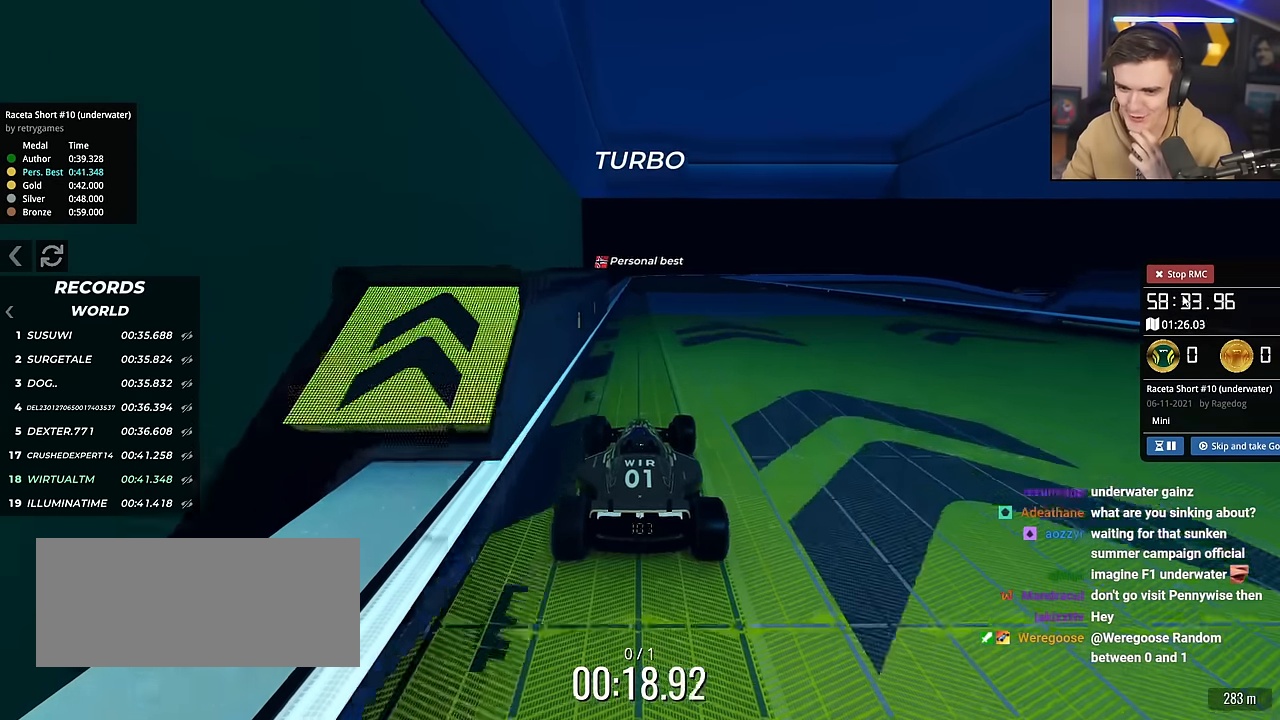
{"keys": ["up"], "events": []}
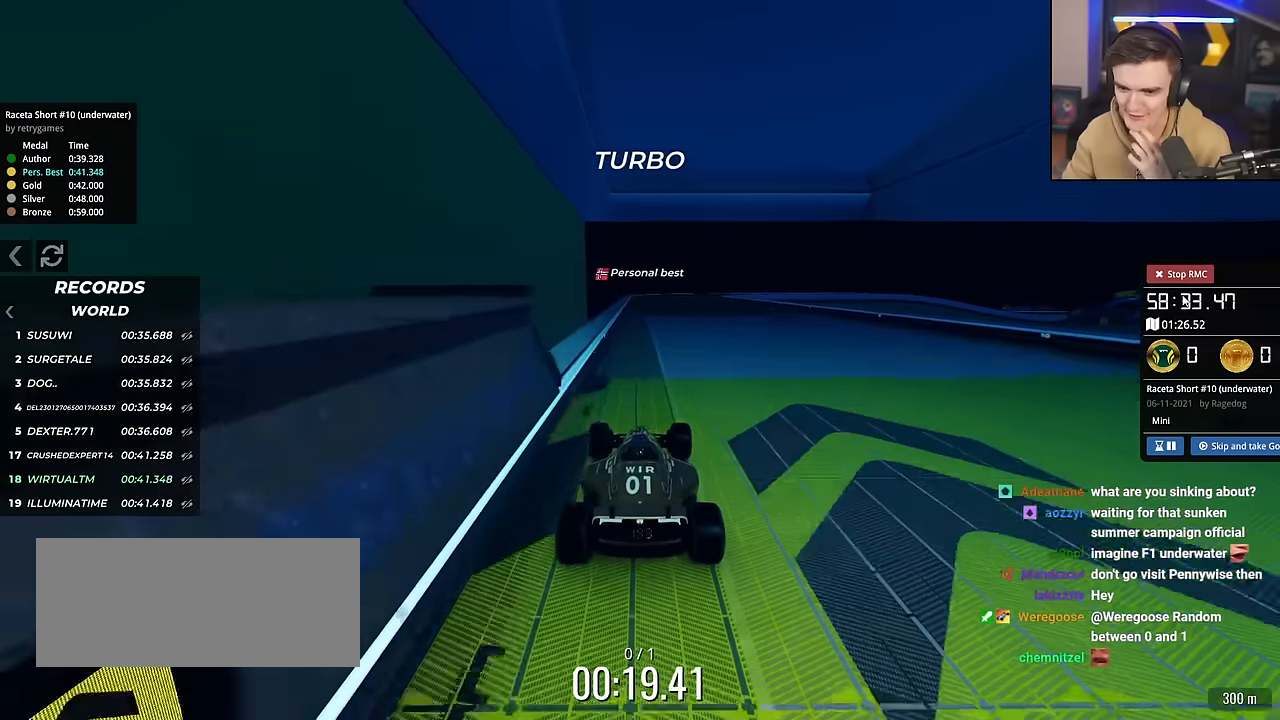
{"keys": ["up"], "events": []}
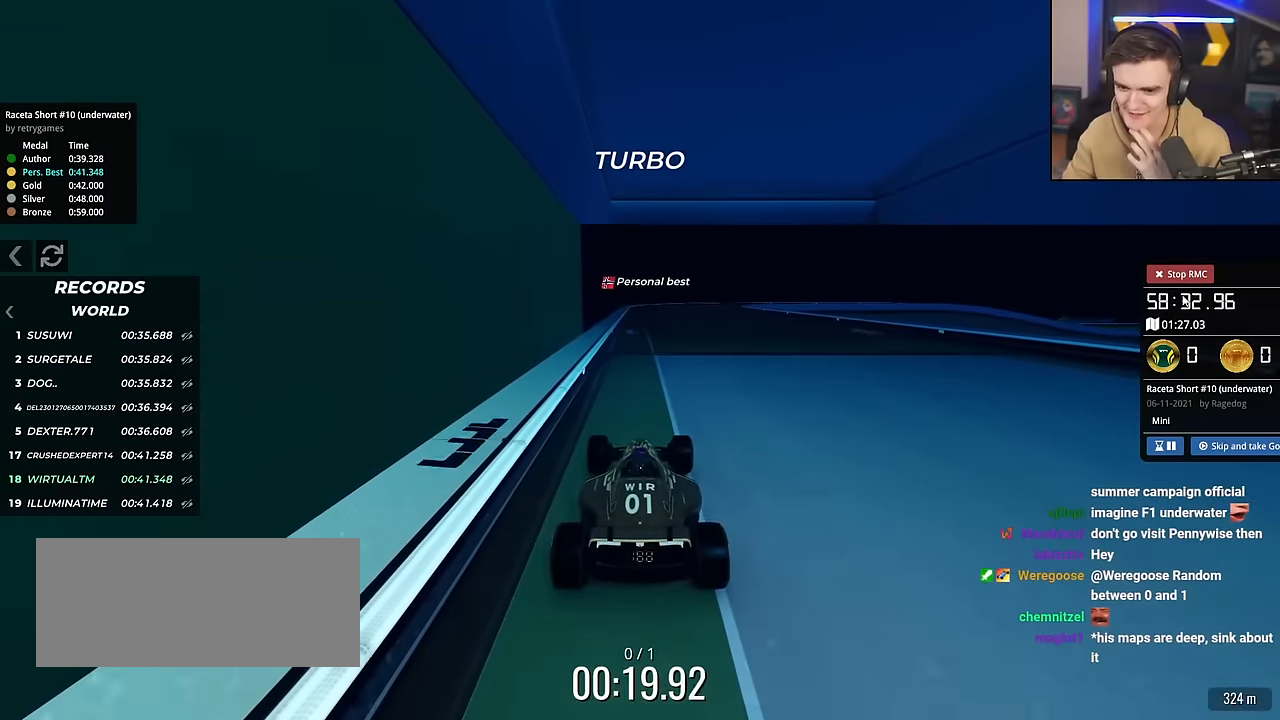
{"keys": ["up"], "events": [[100, "left", "down"], [150, "left", "up"], [233, "right", "down"], [334, "right", "up"], [417, "left", "down"], [467, "left", "up"]]}
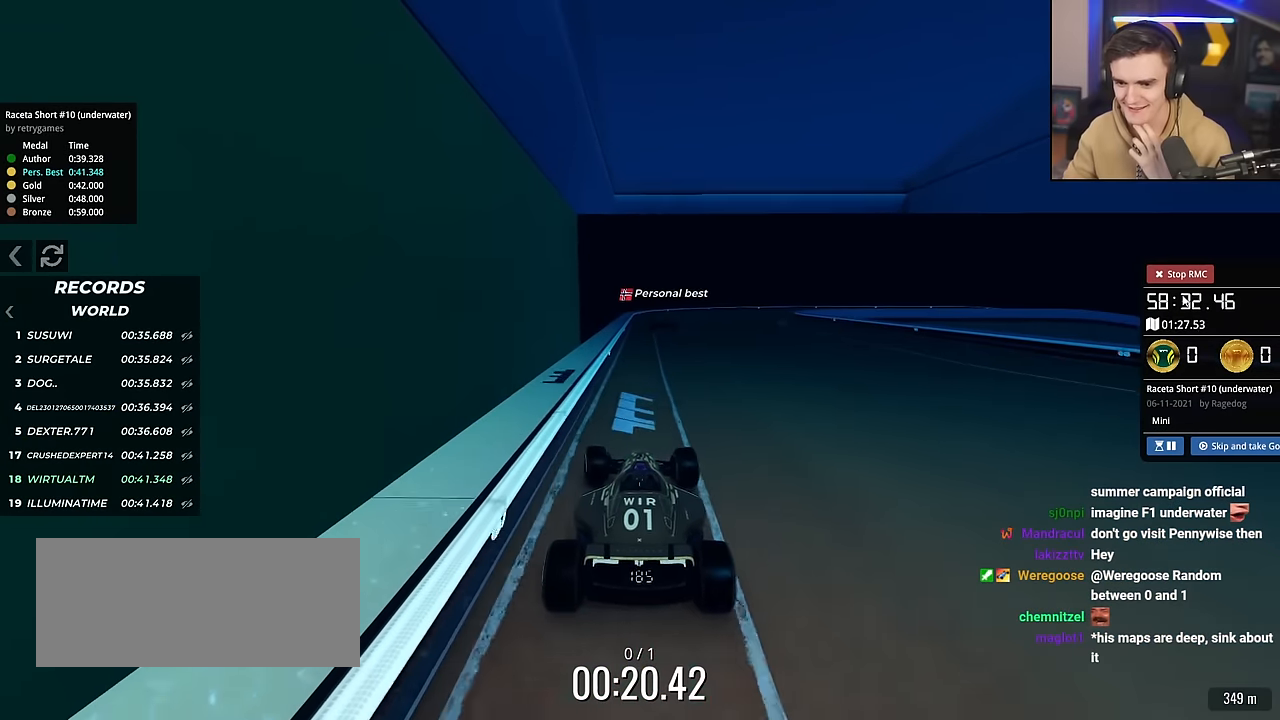
{"keys": ["up"], "events": [[251, "right", "down"], [351, "right", "up"]]}
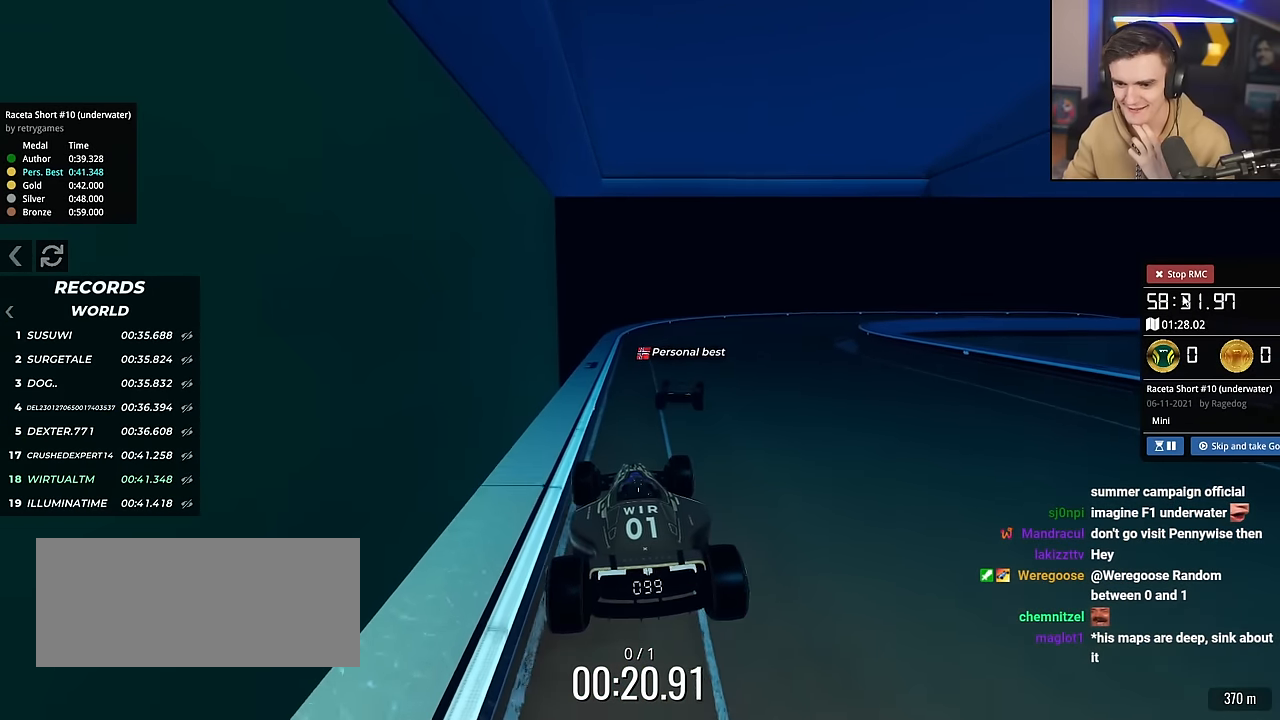
{"keys": ["up"], "events": [[183, "up", "up"], [217, "up", "down"]]}
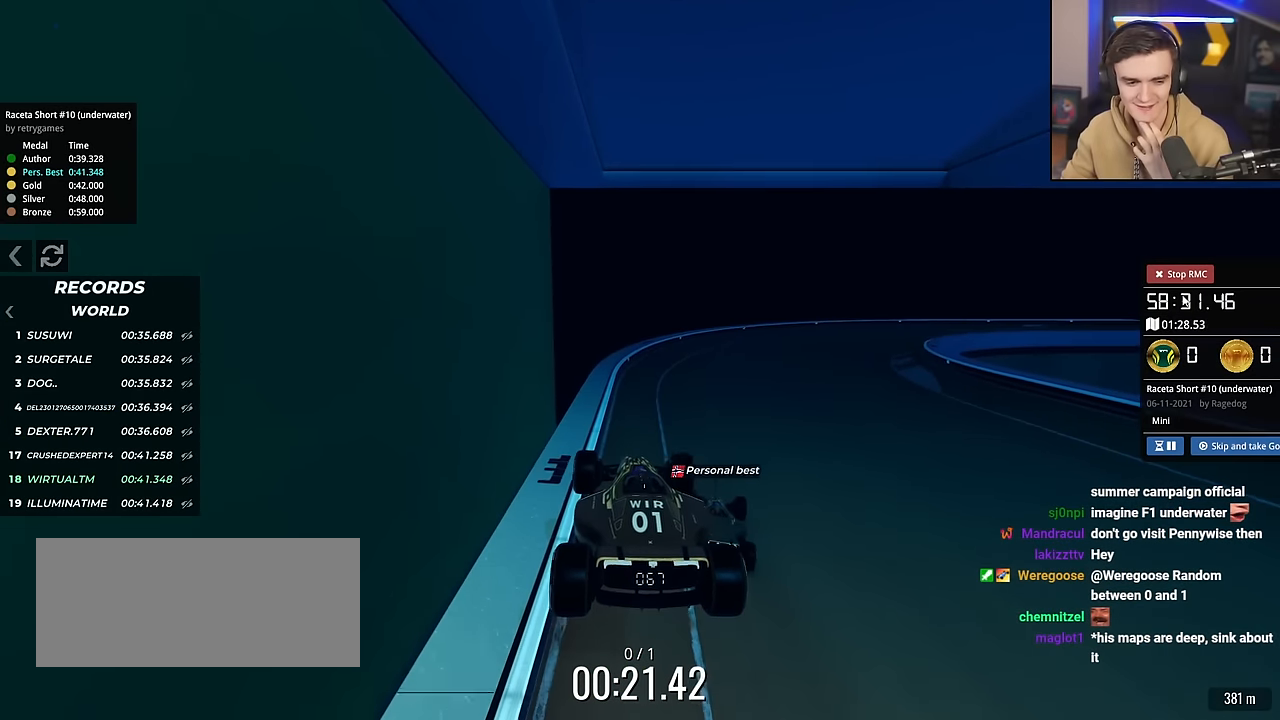
{"keys": ["up"], "events": []}
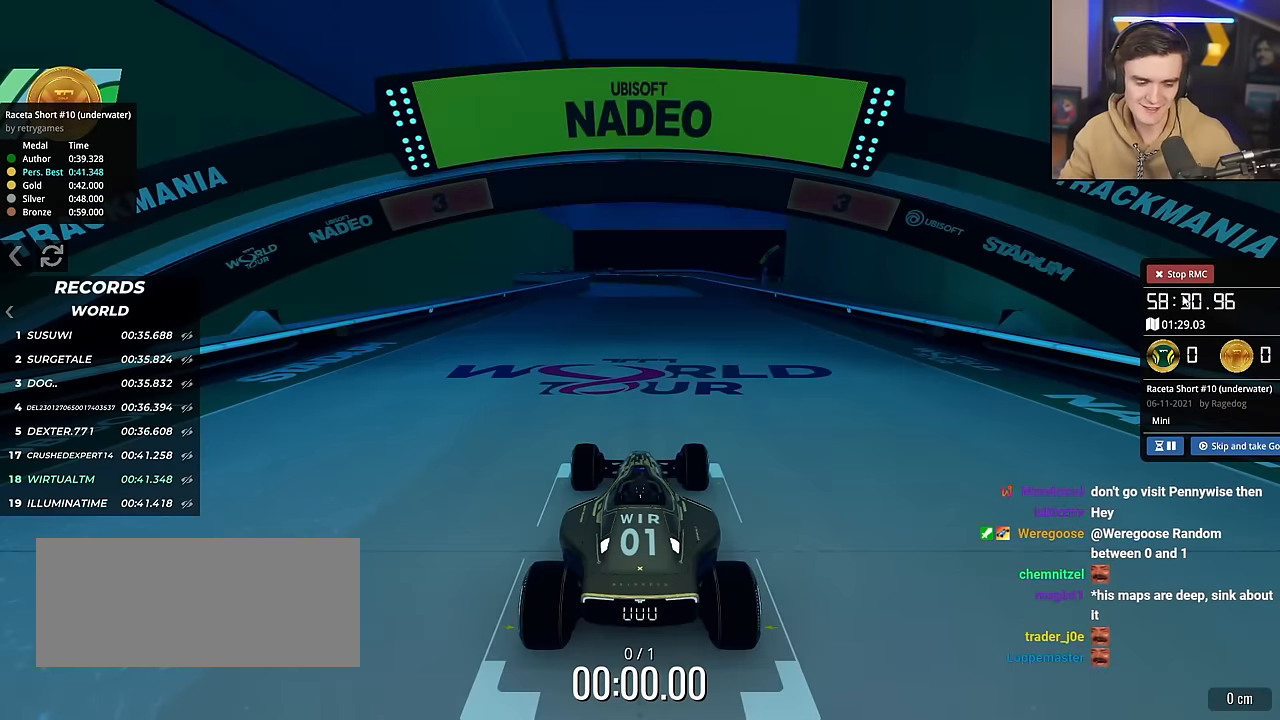
{"keys": ["up"], "events": []}
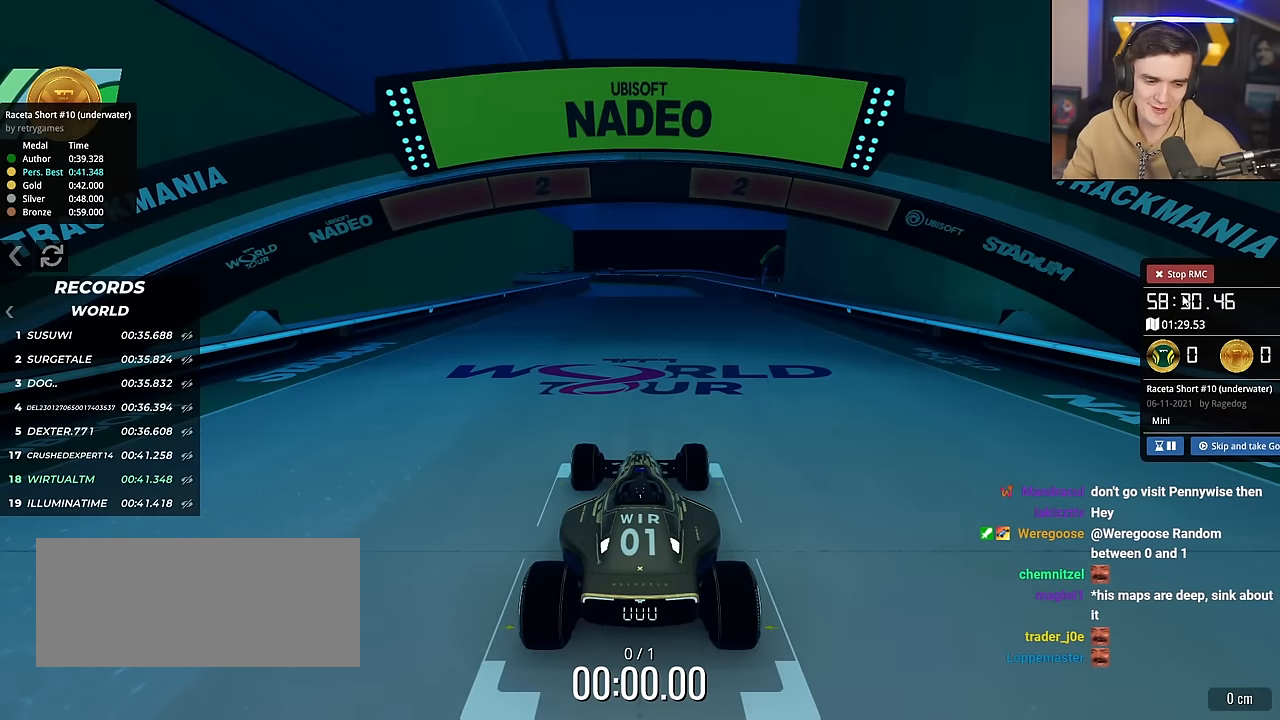
{"keys": ["up"], "events": []}
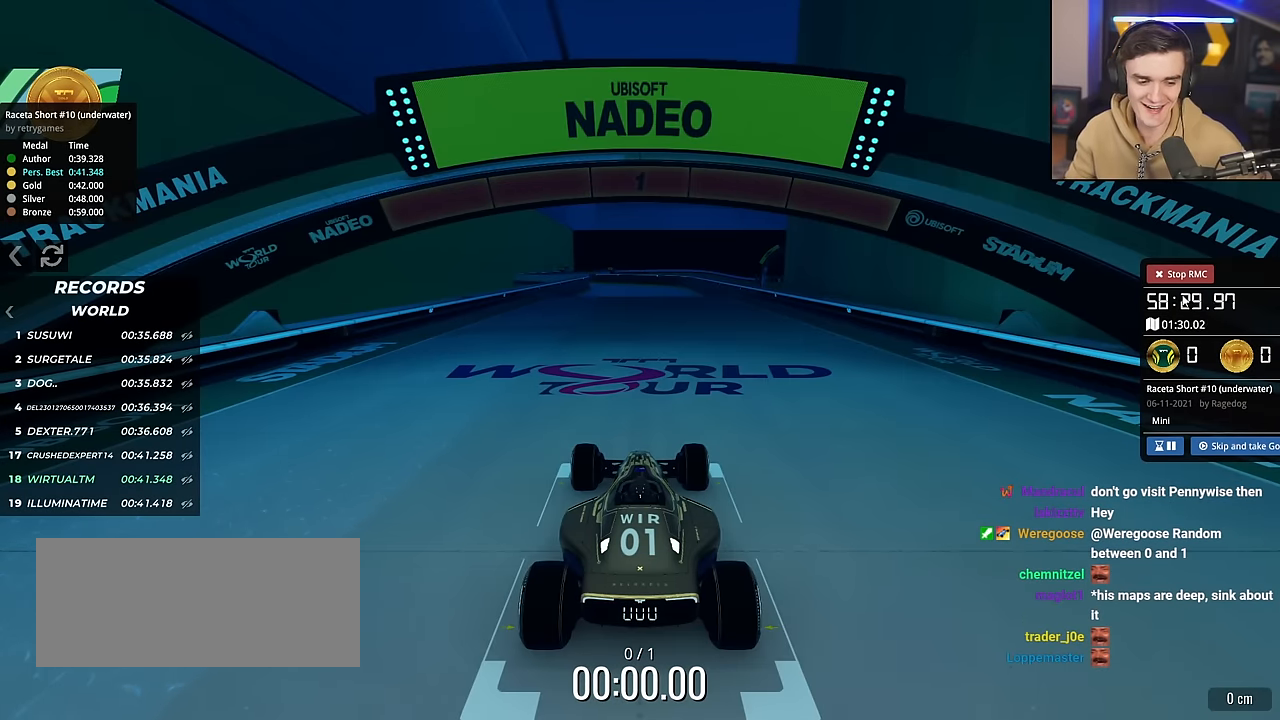
{"keys": ["up"], "events": []}
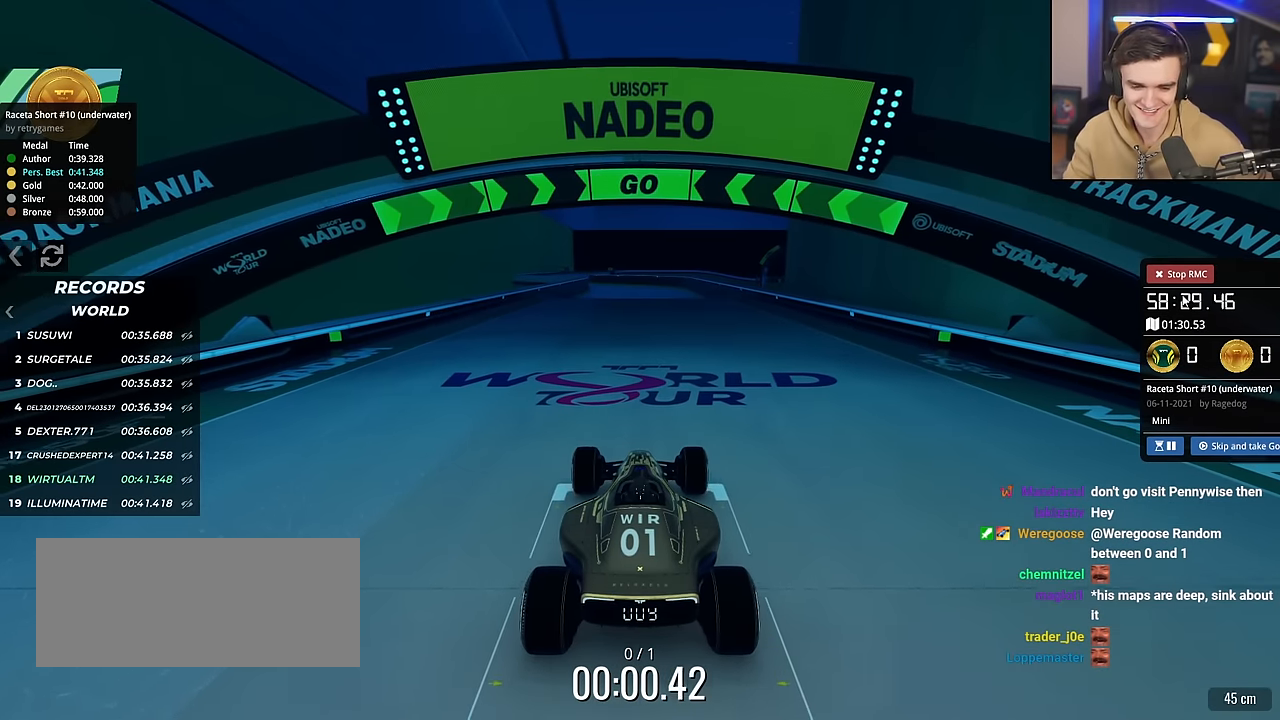
{"keys": ["up"], "events": []}
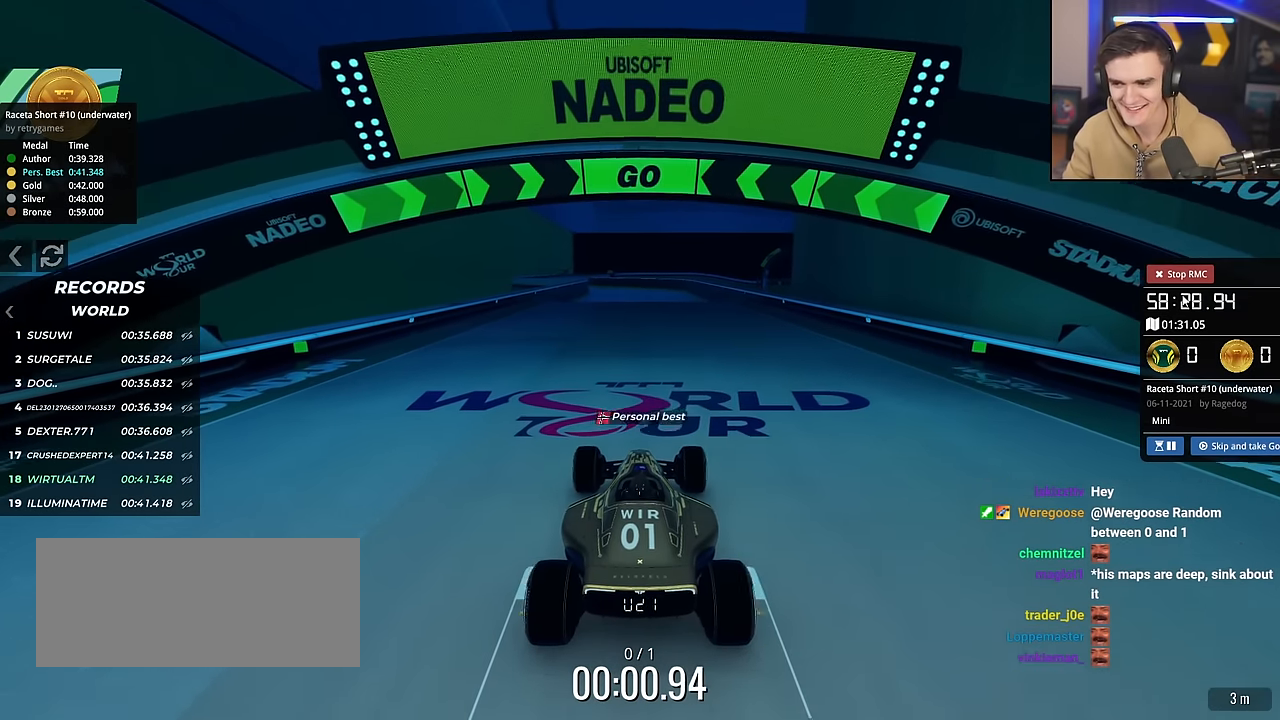
{"keys": ["up"], "events": [[33, "right", "down"], [50, "right", "up"]]}
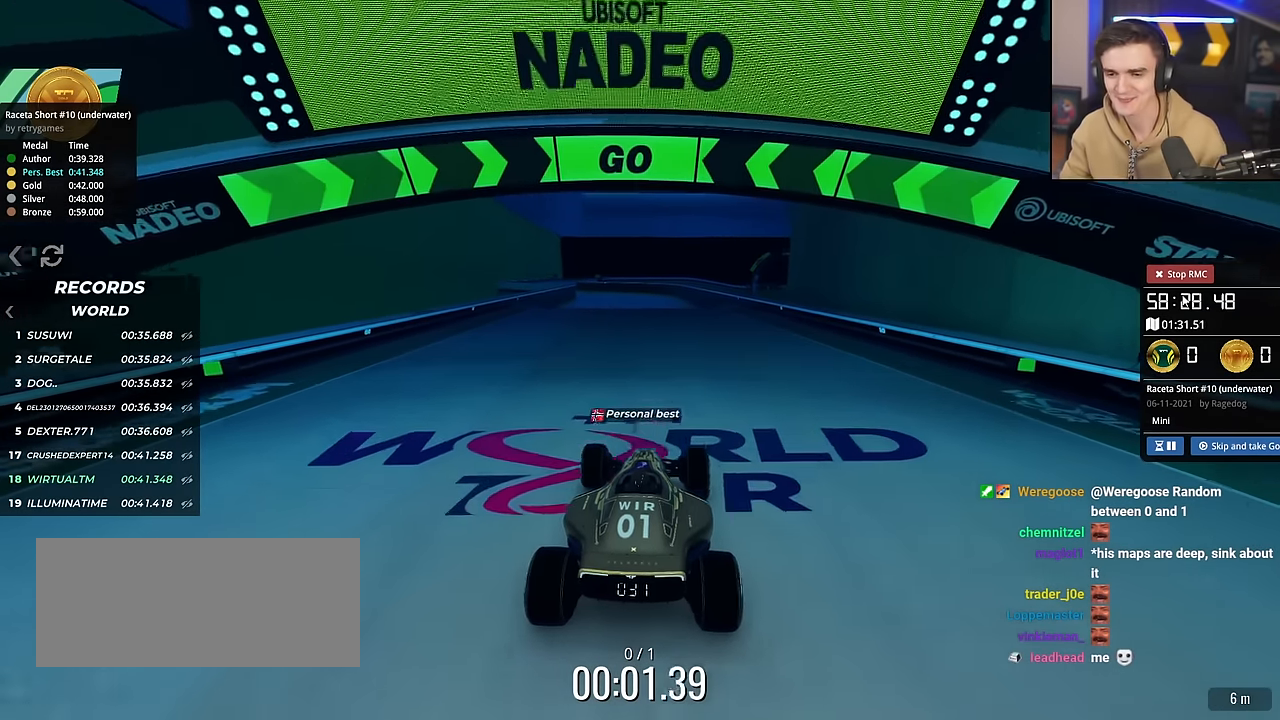
{"keys": ["up"], "events": [[133, "right", "down"], [183, "right", "up"]]}
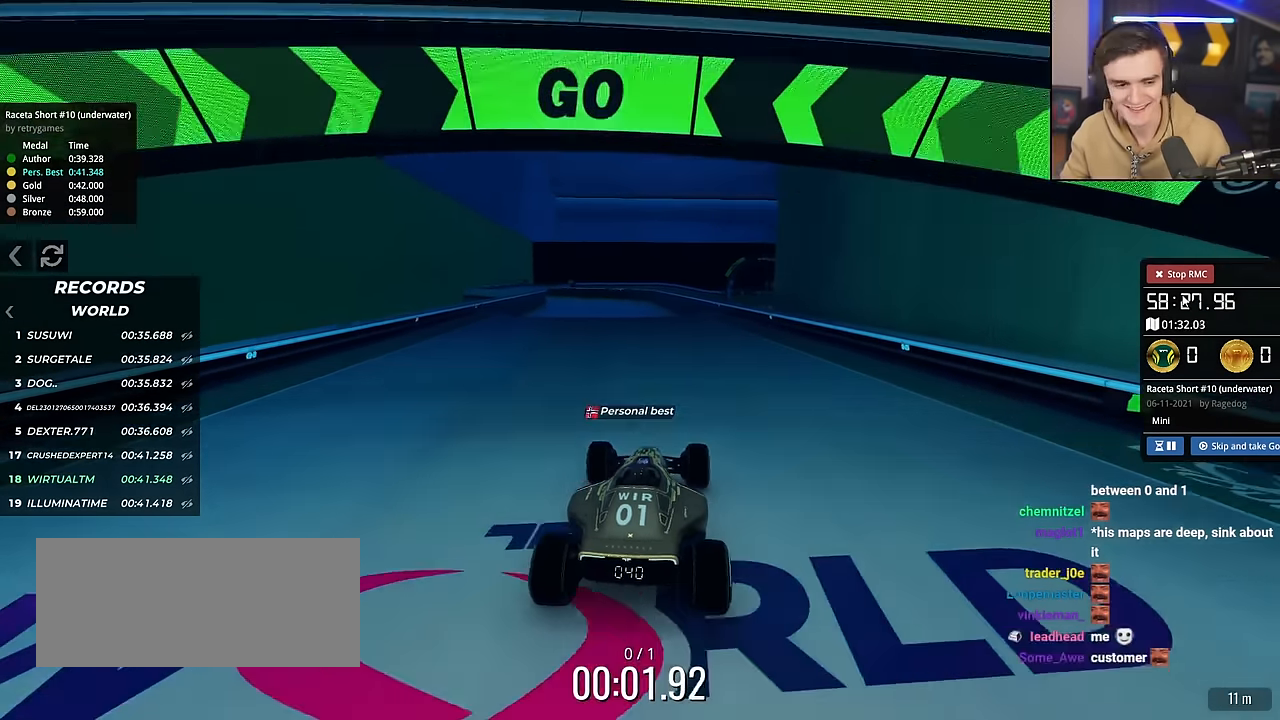
{"keys": ["up"], "events": [[117, "right", "down"], [150, "right", "up"]]}
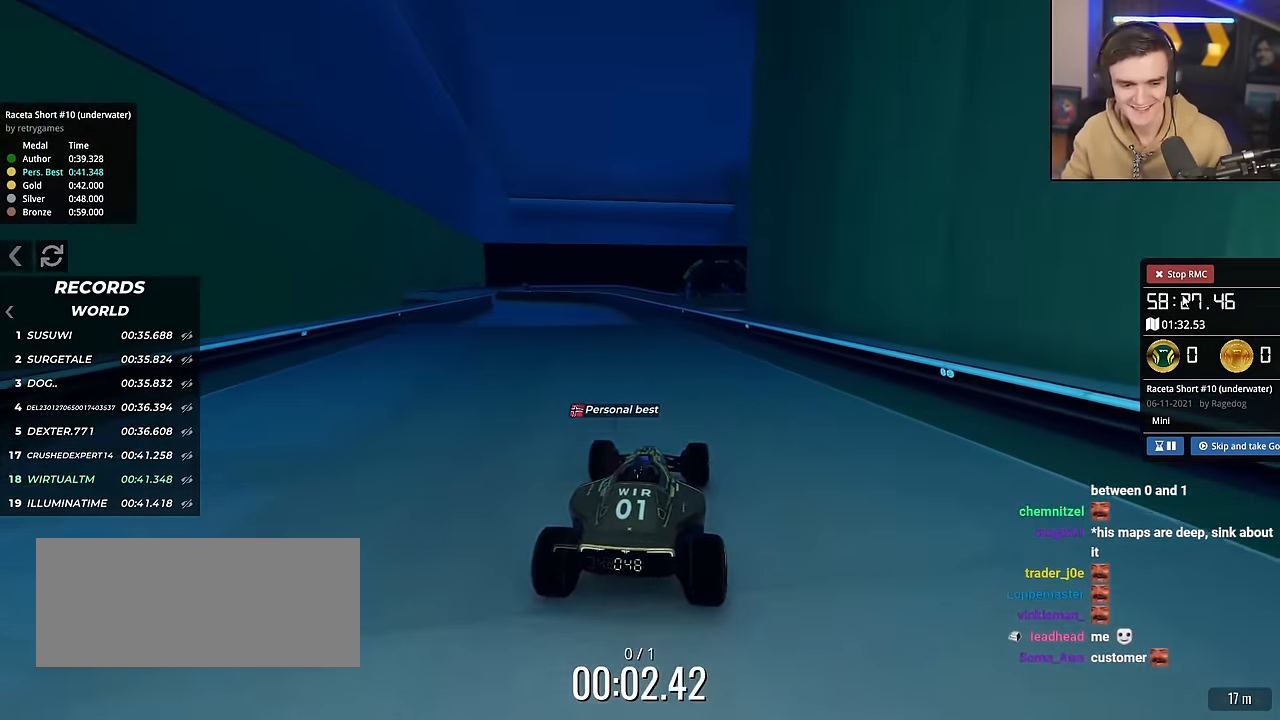
{"keys": ["up"], "events": []}
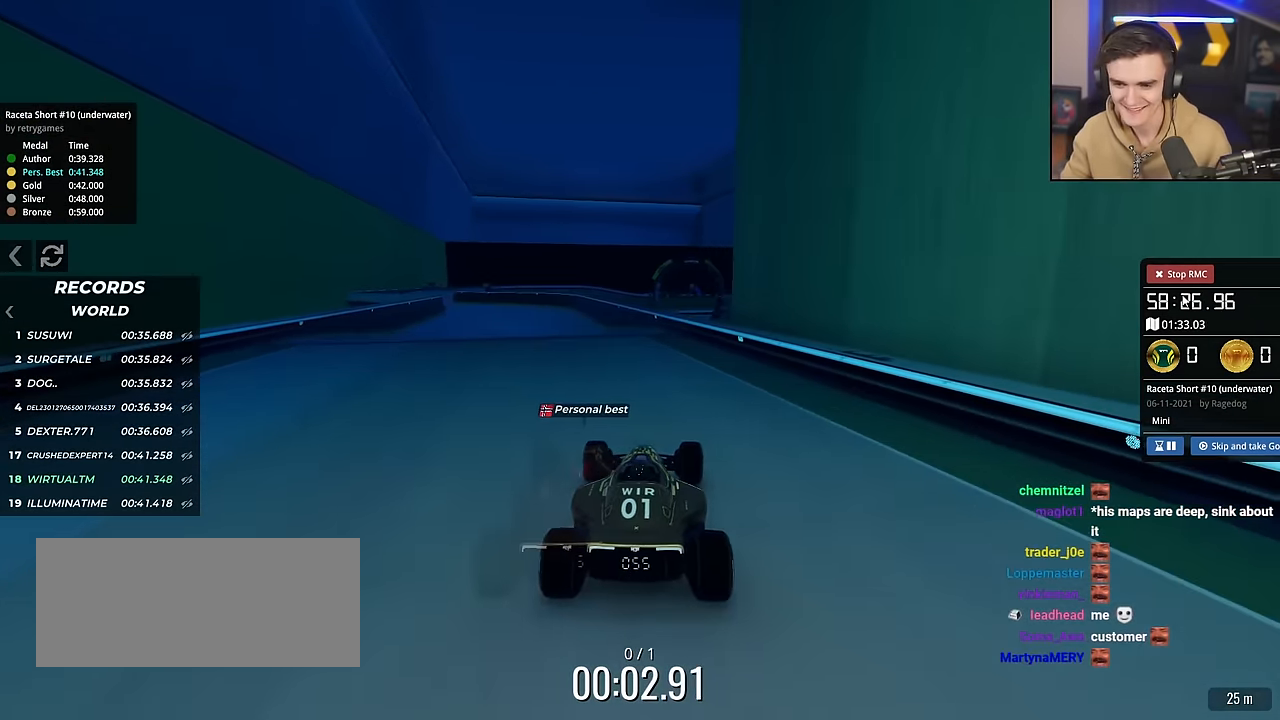
{"keys": ["up"], "events": [[100, "left", "down"], [134, "left", "up"]]}
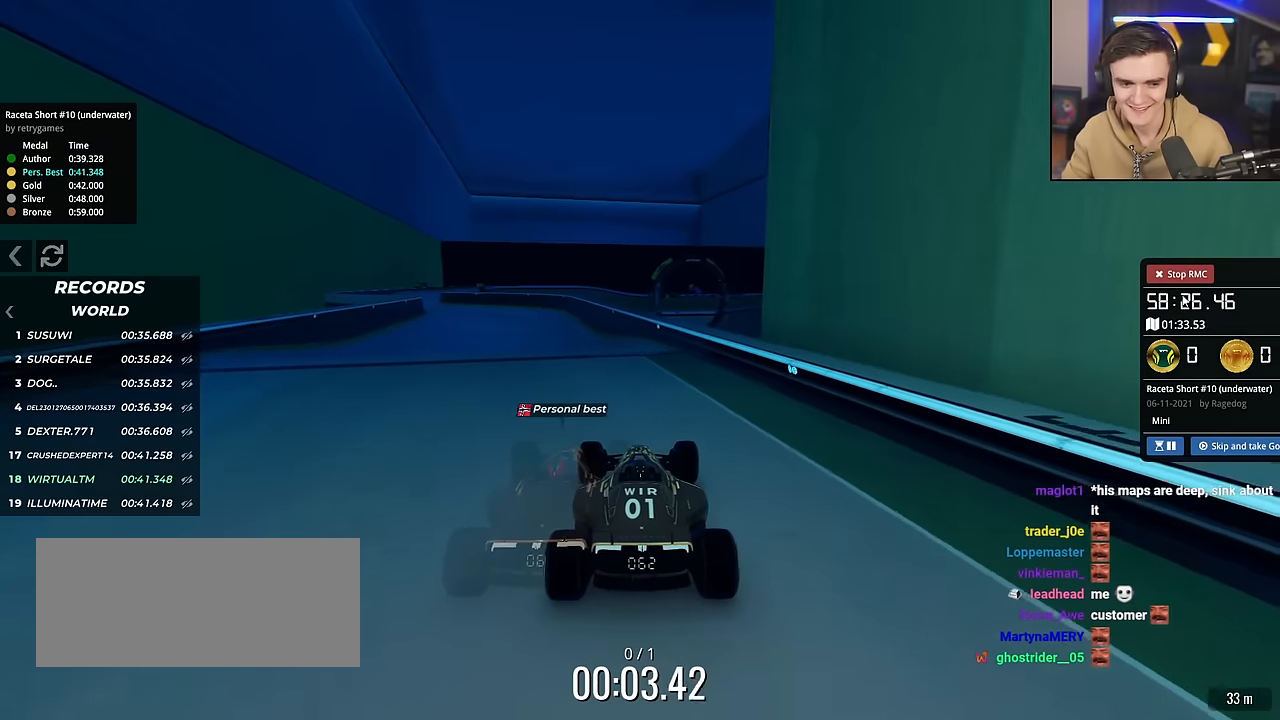
{"keys": ["up"], "events": [[383, "left", "down"], [433, "left", "up"]]}
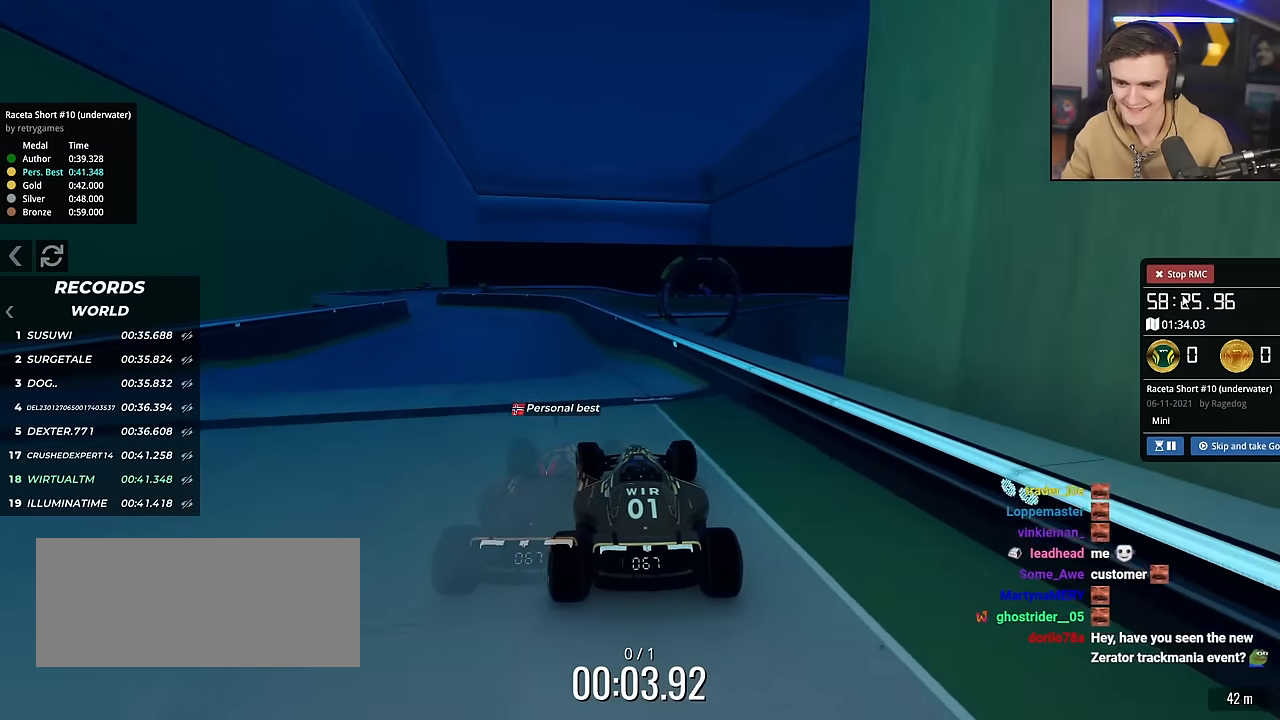
{"keys": ["down"], "events": [[367, "up", "up"], [501, "down", "down"]]}
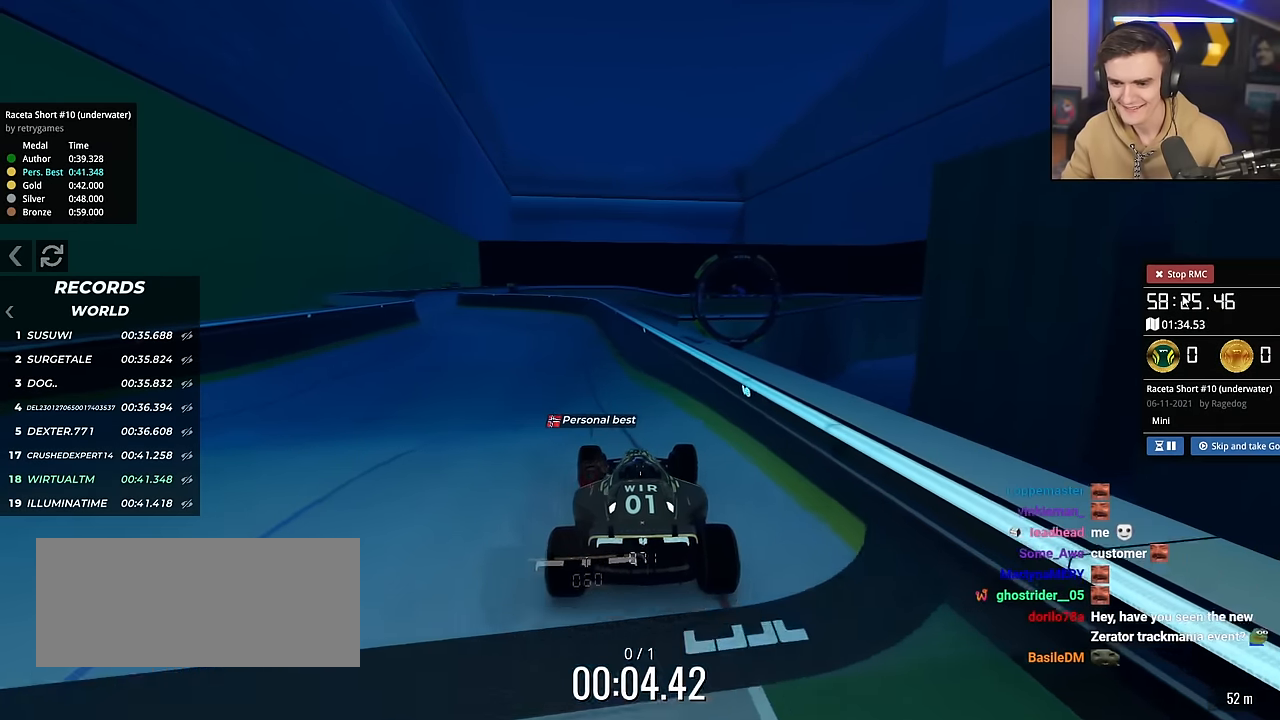
{"keys": ["down"], "events": [[283, "left", "down"], [417, "left", "up"]]}
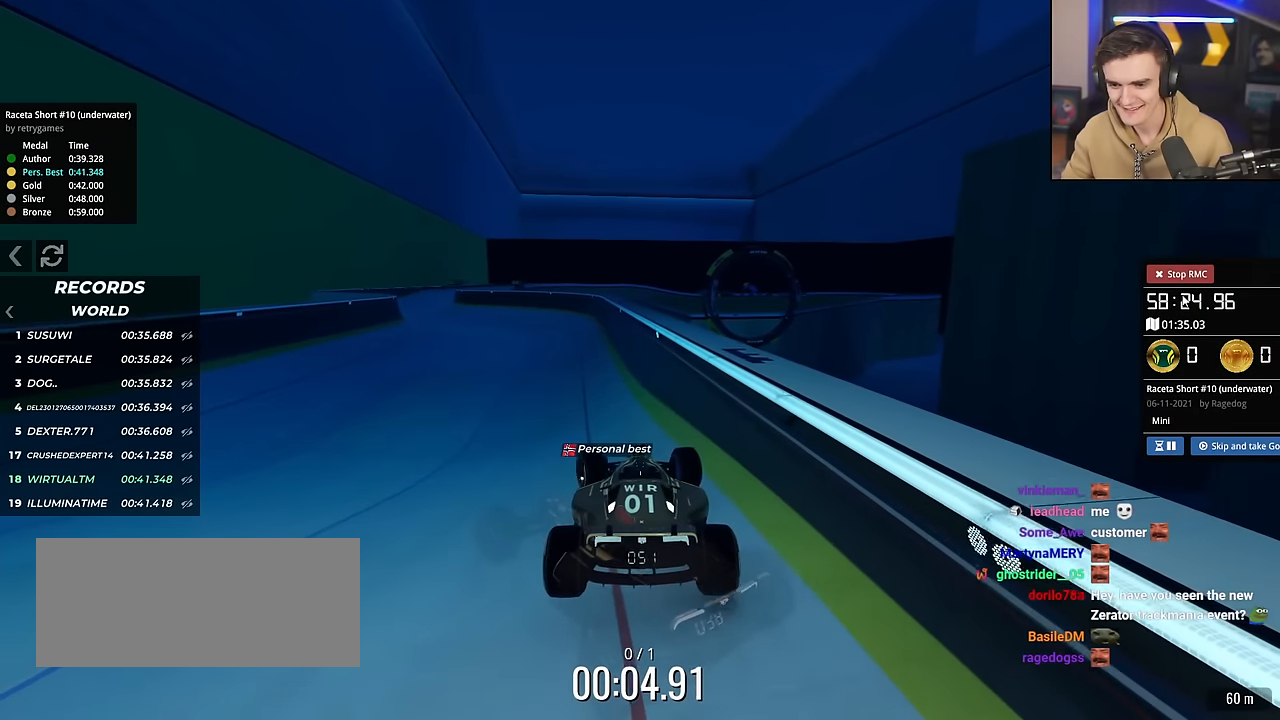
{"keys": ["up"], "events": [[300, "down", "up"], [434, "up", "down"]]}
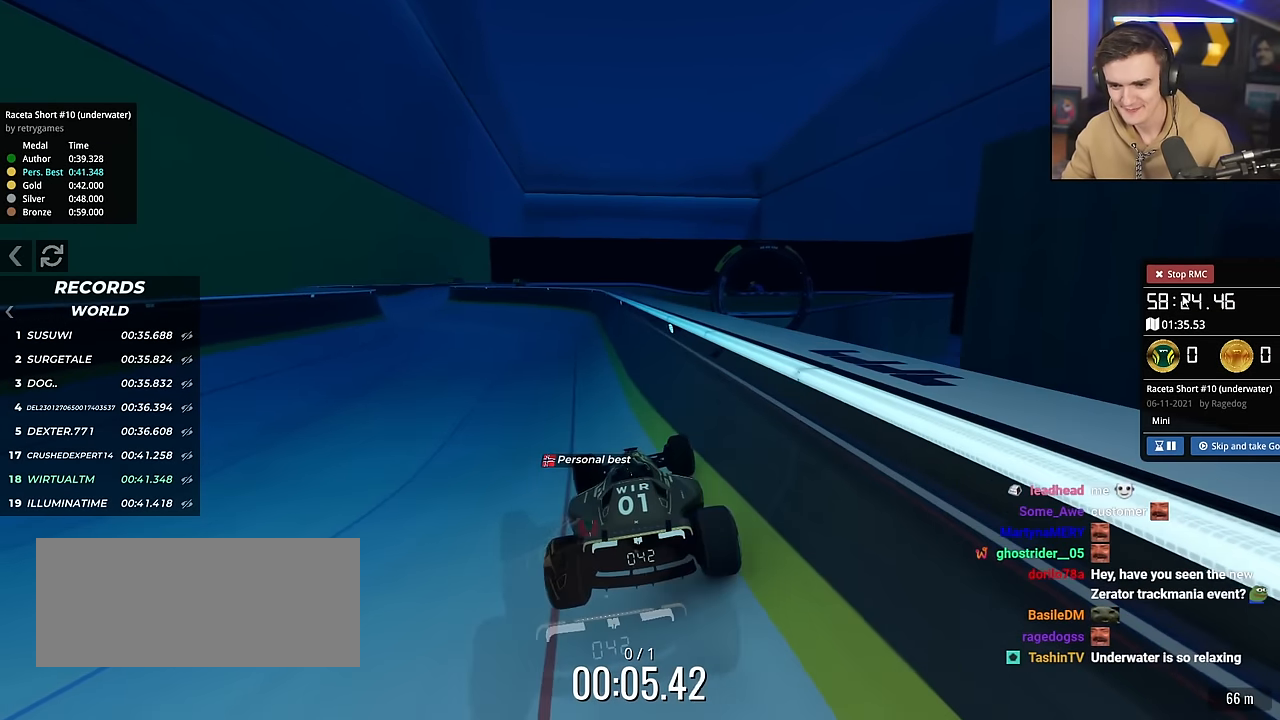
{"keys": ["up"], "events": [[33, "left", "down"], [83, "left", "up"]]}
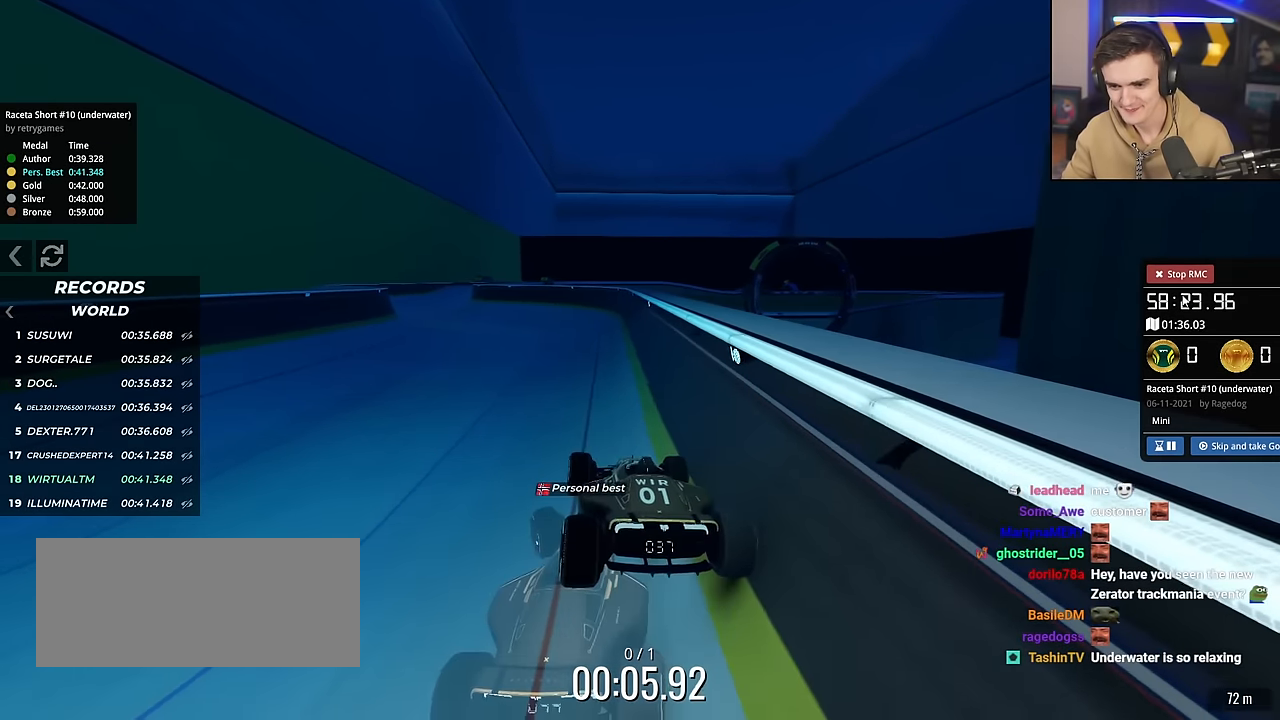
{"keys": ["up"], "events": []}
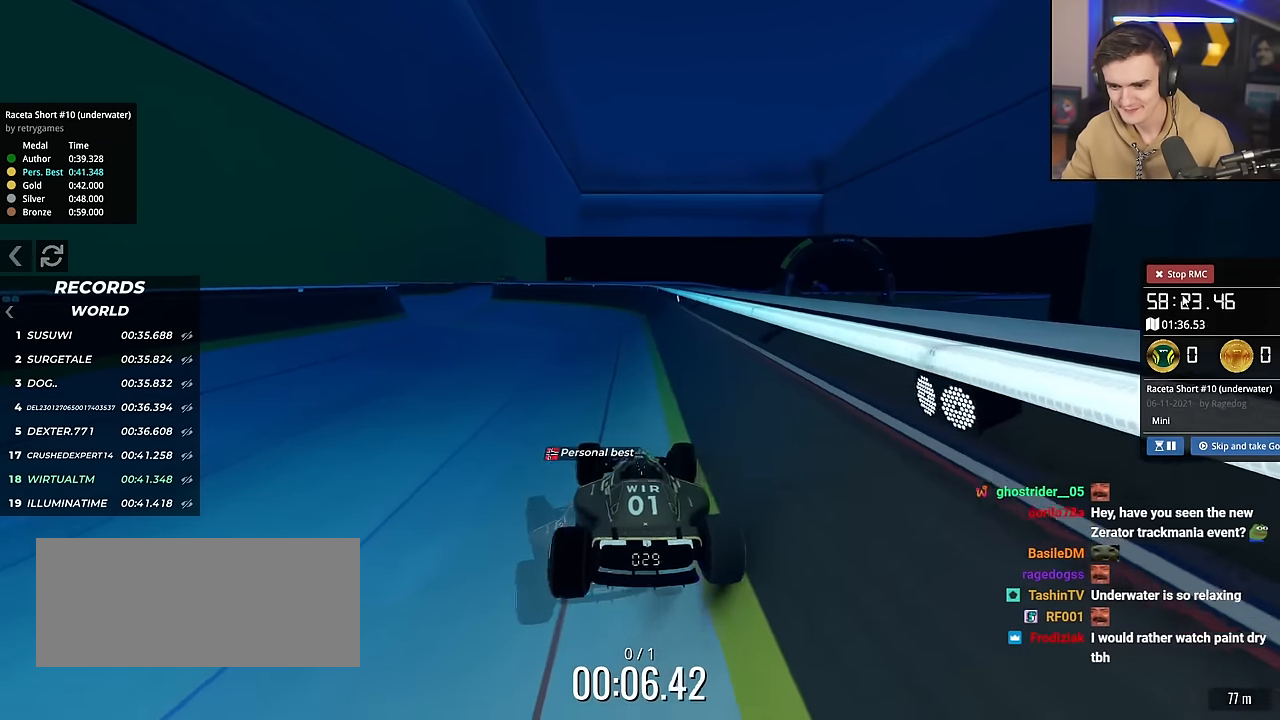
{"keys": ["left", "up"], "events": [[350, "left", "down"]]}
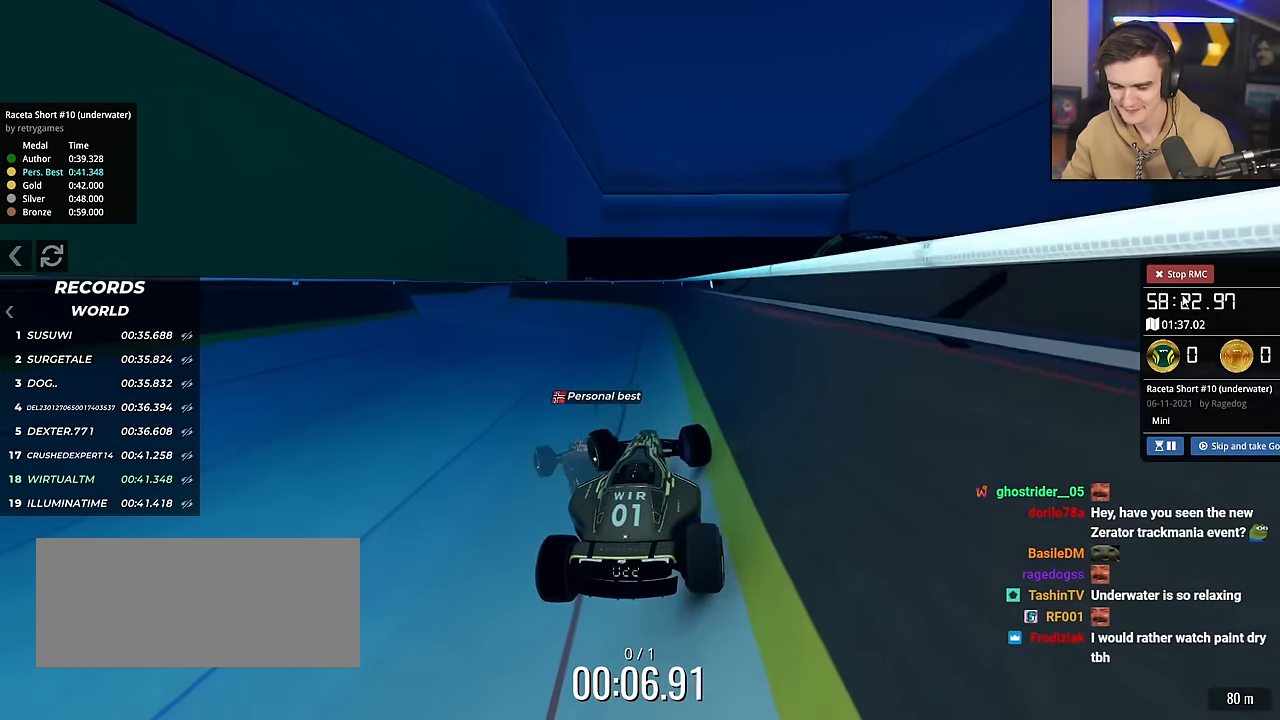
{"keys": ["up"], "events": [[84, "right", "down"], [134, "left", "up"], [167, "right", "up"]]}
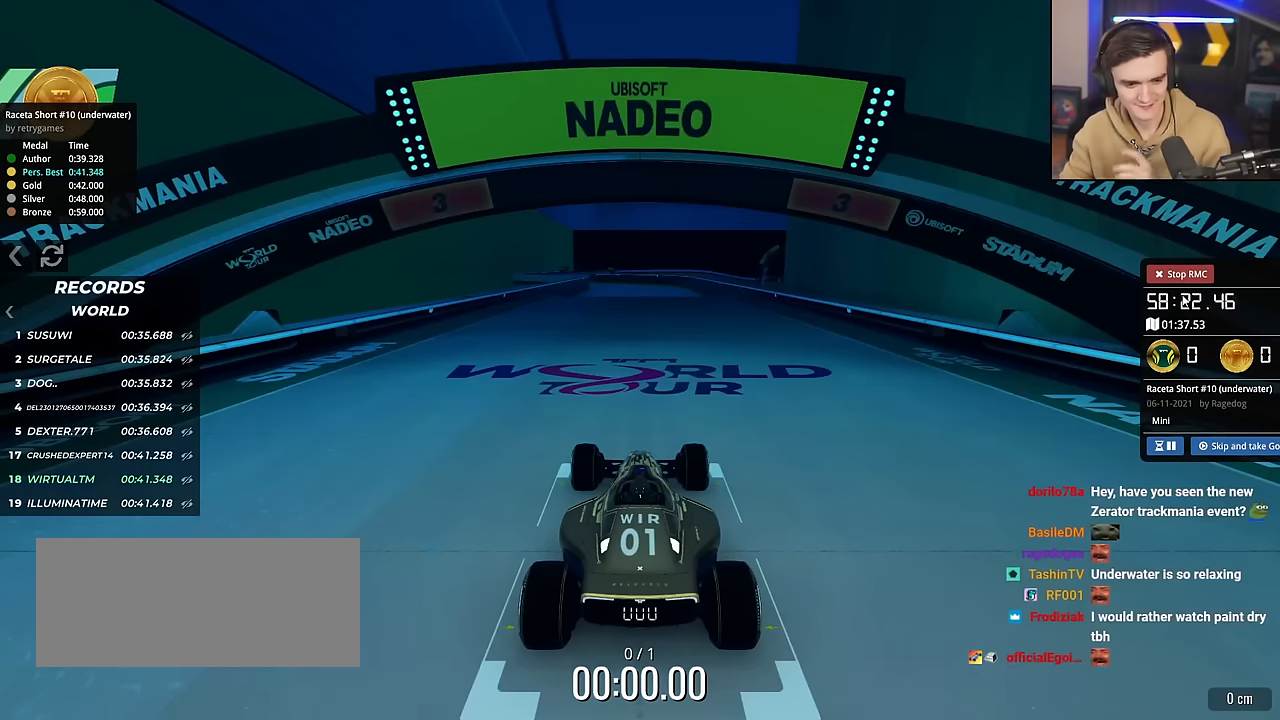
{"keys": ["up"], "events": []}
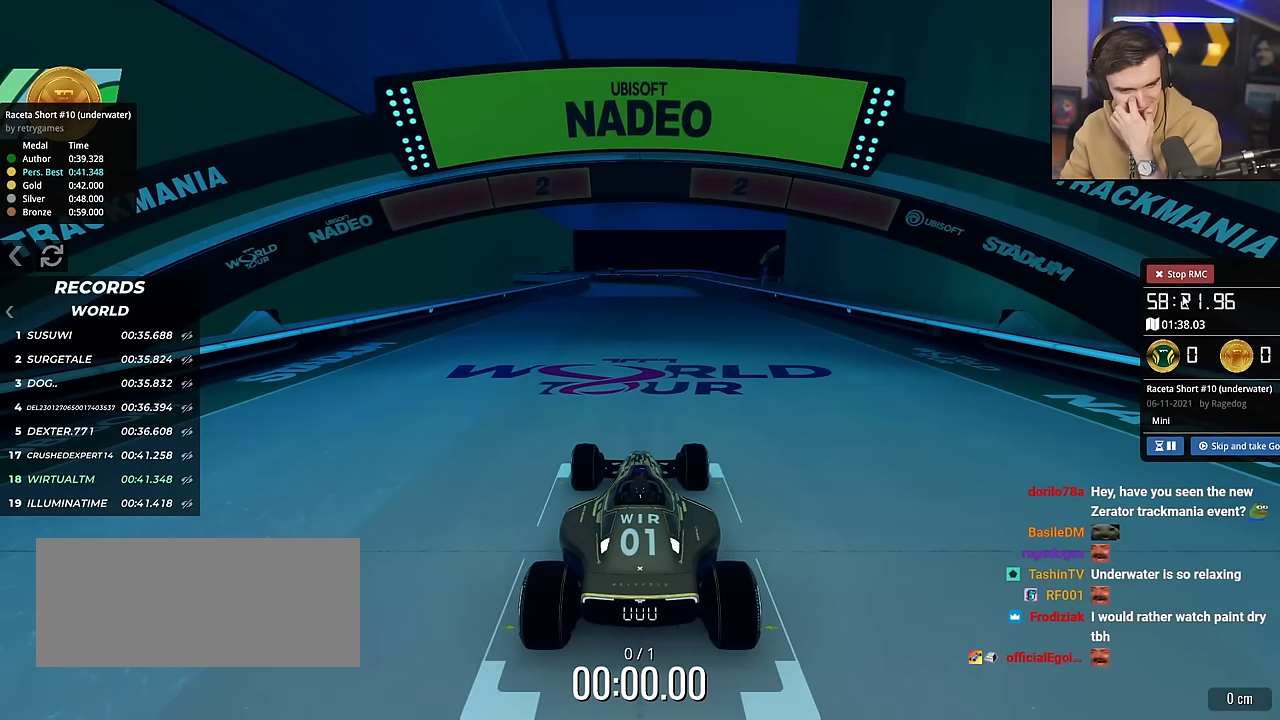
{"keys": ["up"], "events": []}
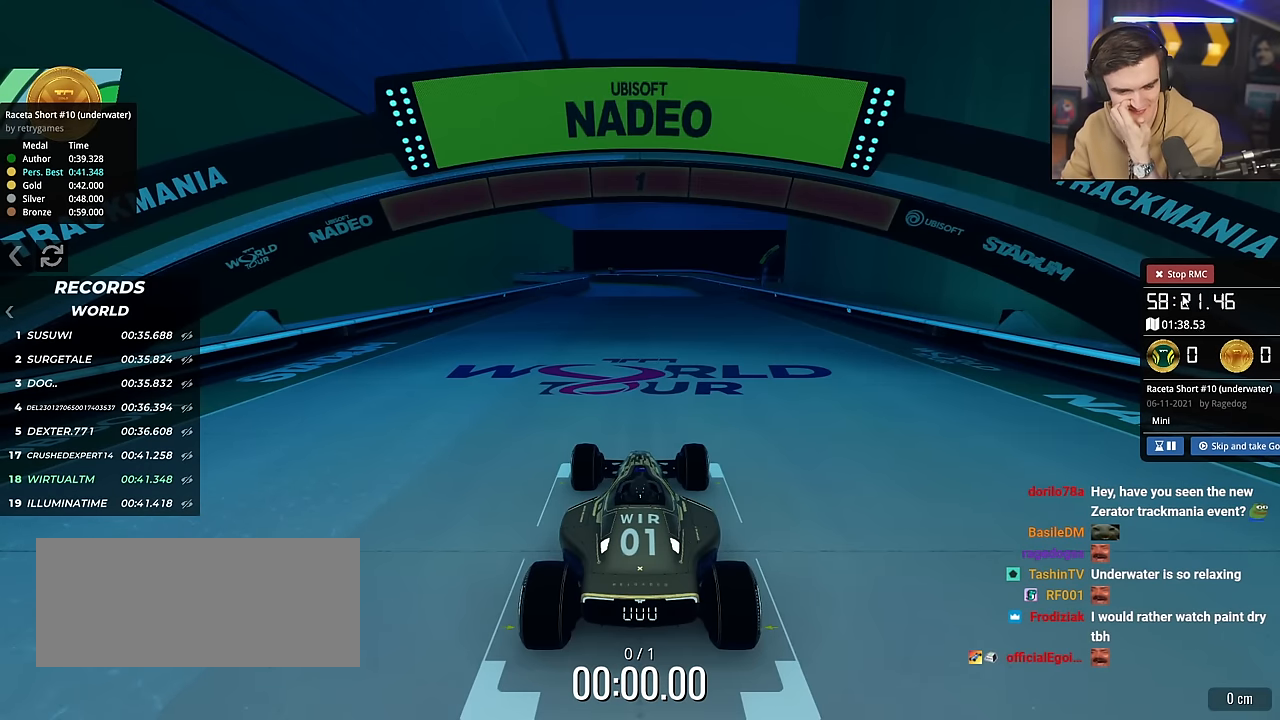
{"keys": ["up"], "events": []}
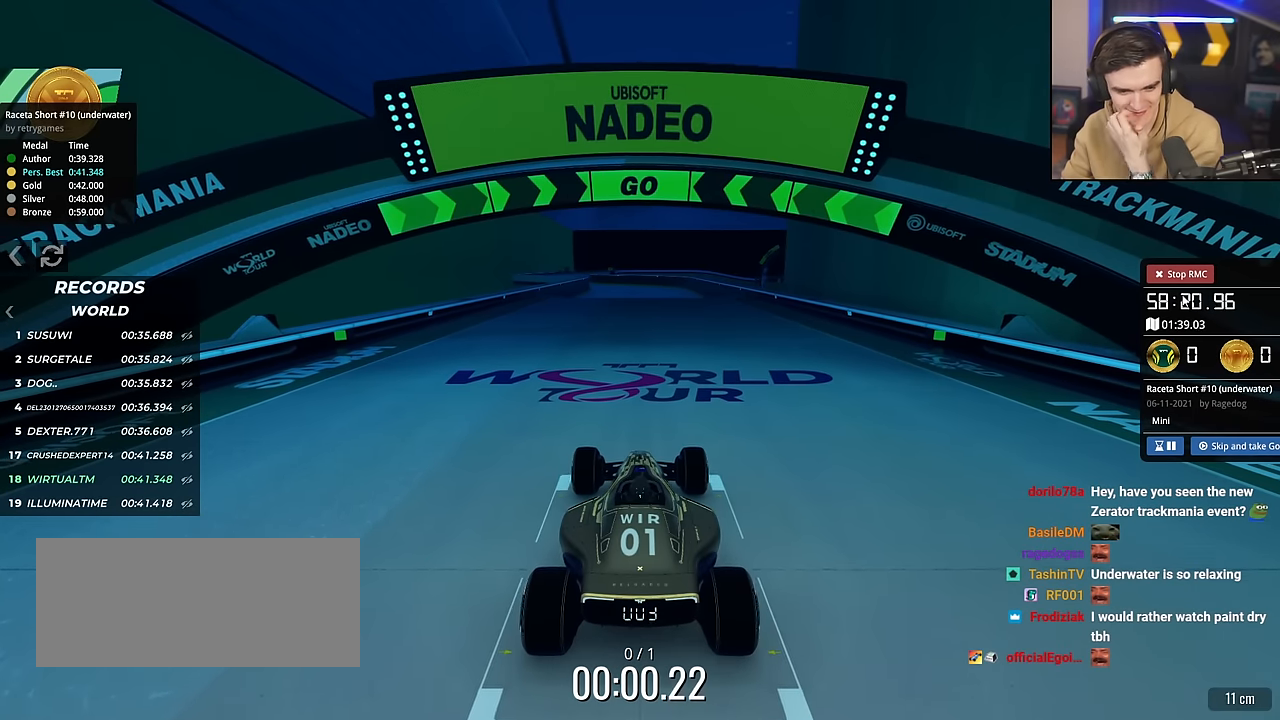
{"keys": ["up"], "events": []}
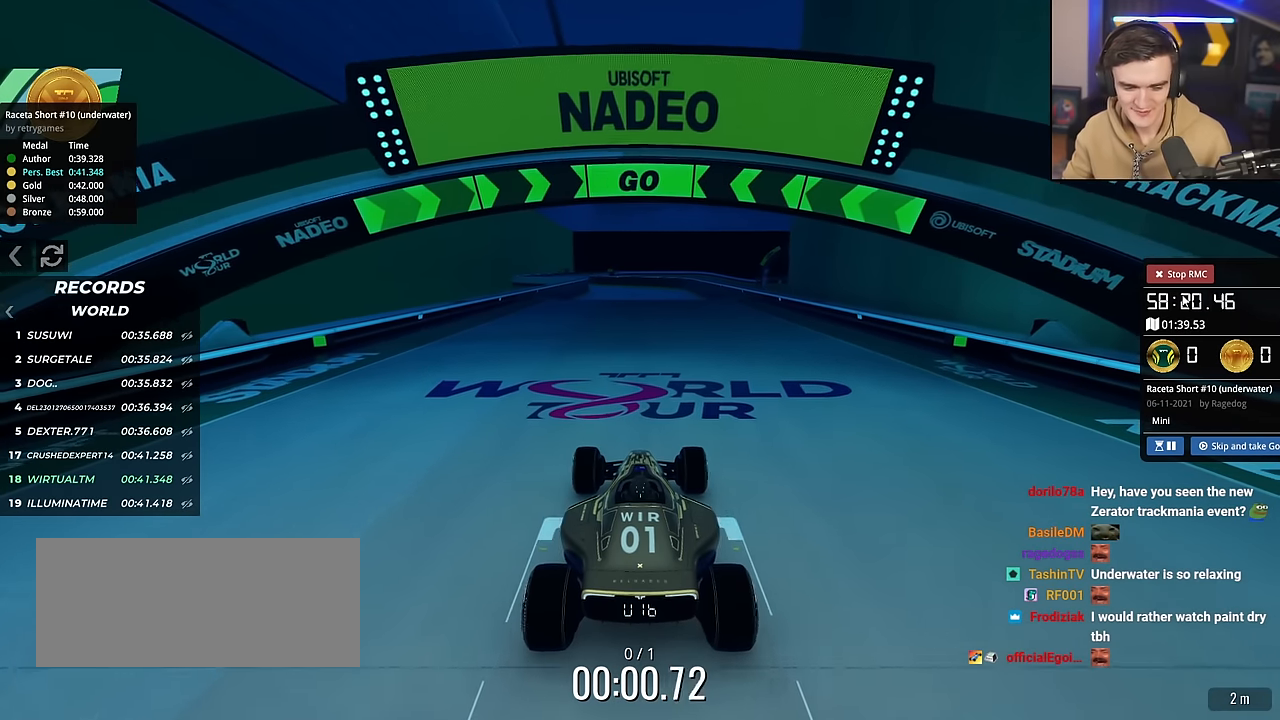
{"keys": ["up"], "events": []}